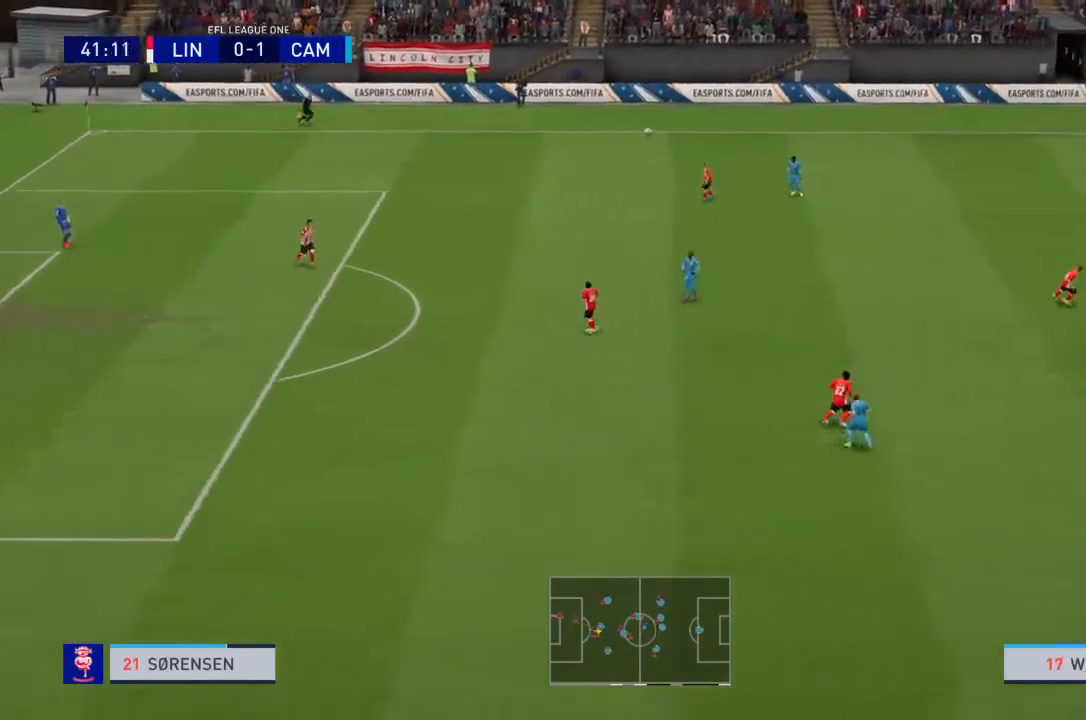
Gameplay with a controller (PlayStation layout); each line is a JSON object with the inputs held at the frame after it. "events" lists button and stick changes between this image and that frame as [ms after this image, input, new state], when the widget could be followed in between. Not read: L3 R3.
{"buttons": [], "left_stick": "left", "right_stick": "center", "events": [[100, "left_stick", "left"]]}
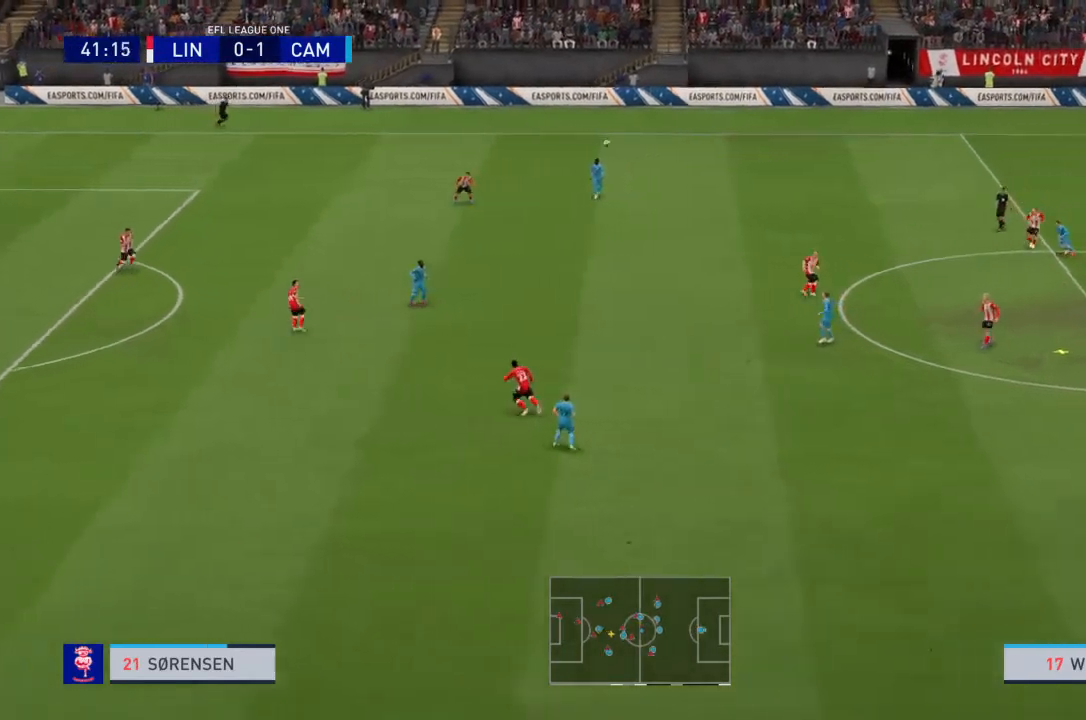
{"buttons": ["CROSS"], "left_stick": "left", "right_stick": "center", "events": [[167, "CROSS", "down"]]}
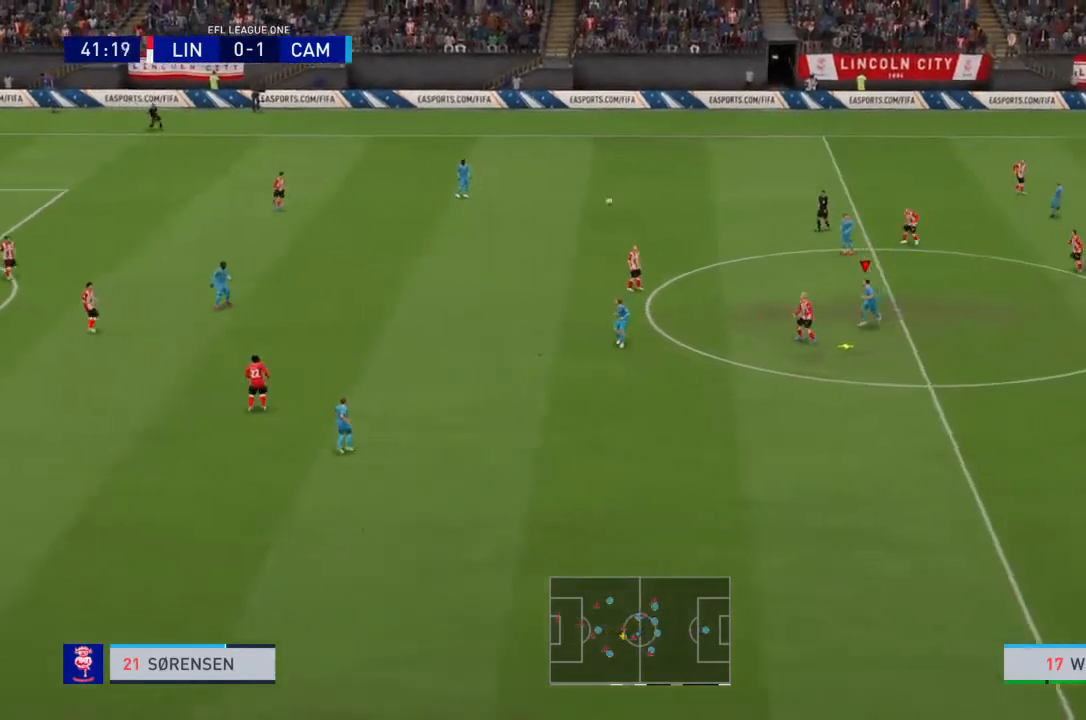
{"buttons": ["R2"], "left_stick": "left", "right_stick": "center", "events": [[301, "CROSS", "up"], [401, "R2", "down"]]}
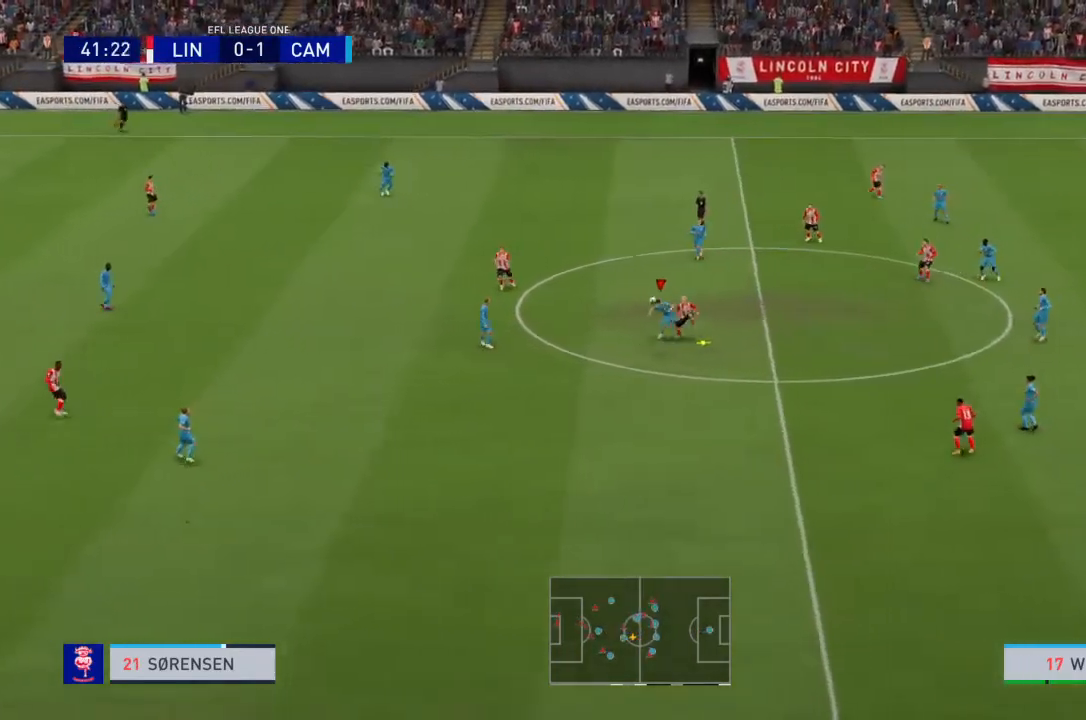
{"buttons": [], "left_stick": "left", "right_stick": "center", "events": [[333, "R2", "up"]]}
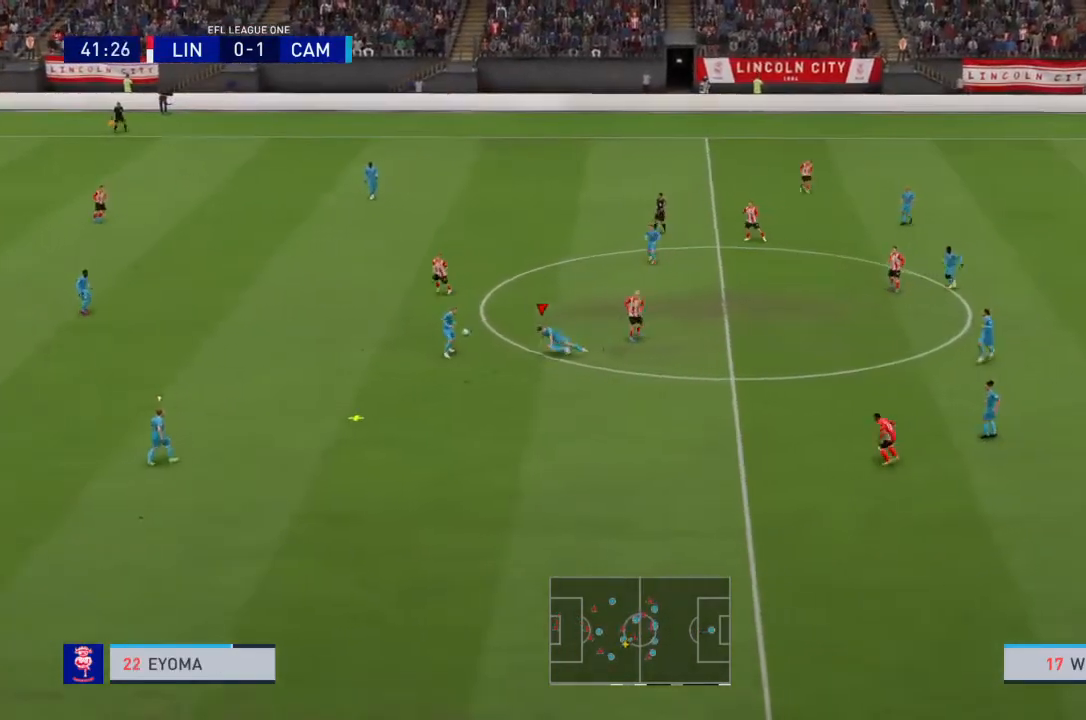
{"buttons": [], "left_stick": "up-left", "right_stick": "center", "events": [[434, "left_stick", "up-left"]]}
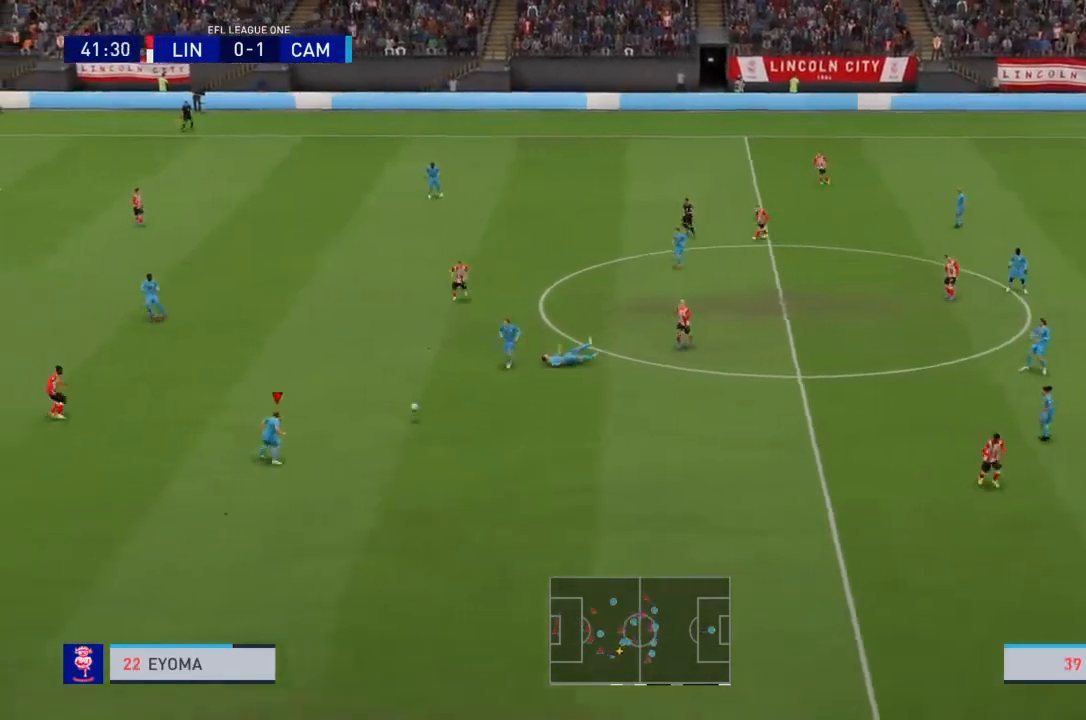
{"buttons": [], "left_stick": "up-left", "right_stick": "center", "events": [[233, "CROSS", "down"], [333, "CROSS", "up"]]}
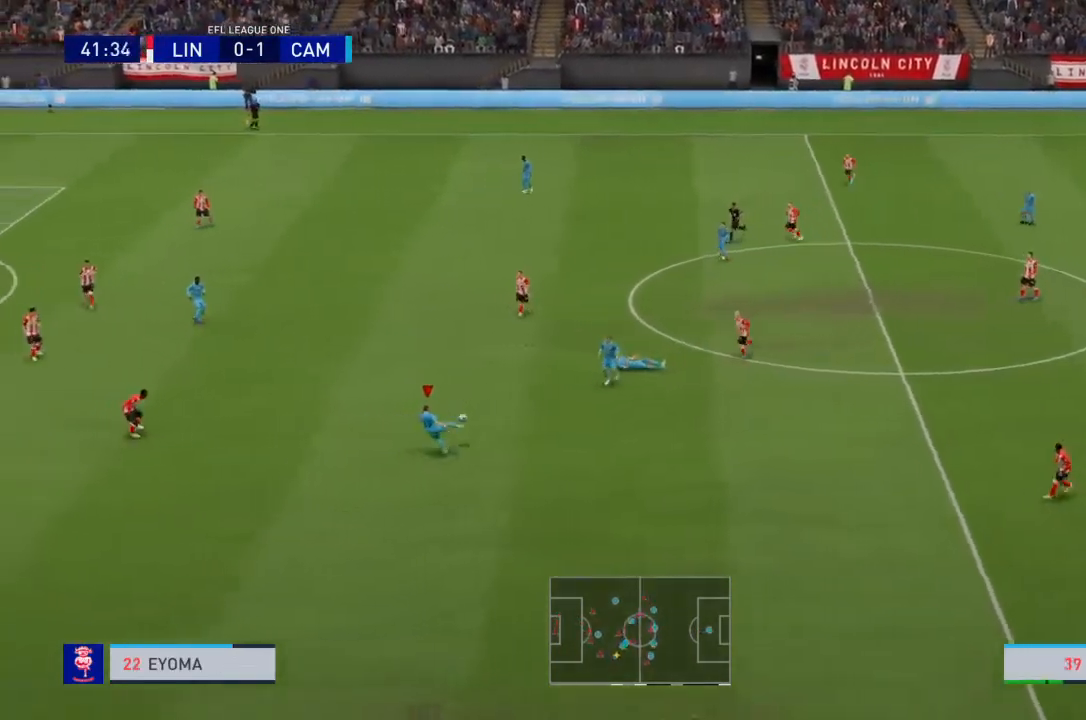
{"buttons": [], "left_stick": "center", "right_stick": "center", "events": [[234, "left_stick", "center"]]}
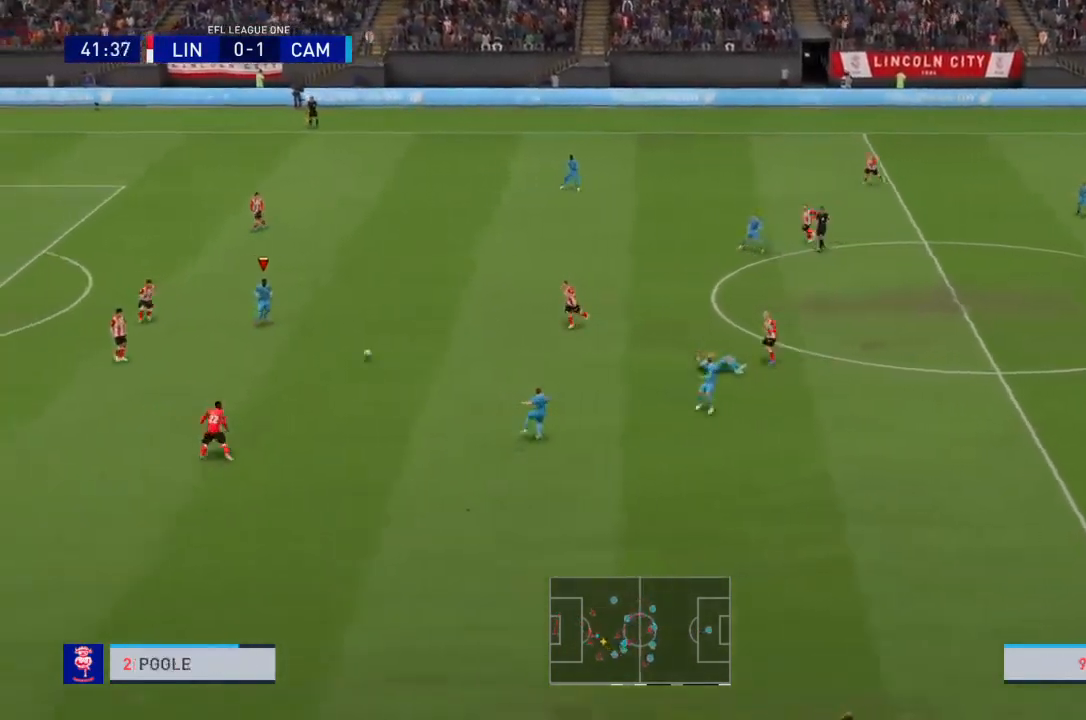
{"buttons": [], "left_stick": "up", "right_stick": "center", "events": [[100, "left_stick", "up-right"], [167, "right_stick", "up-right"], [200, "left_stick", "up"], [233, "right_stick", "center"]]}
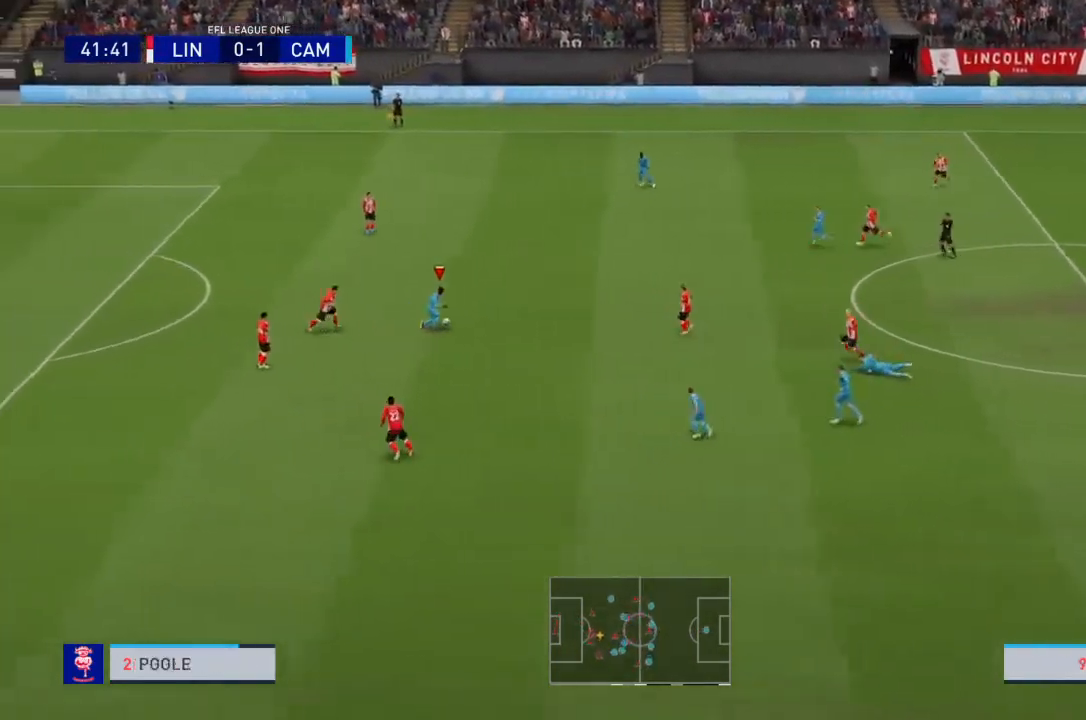
{"buttons": [], "left_stick": "up", "right_stick": "center", "events": []}
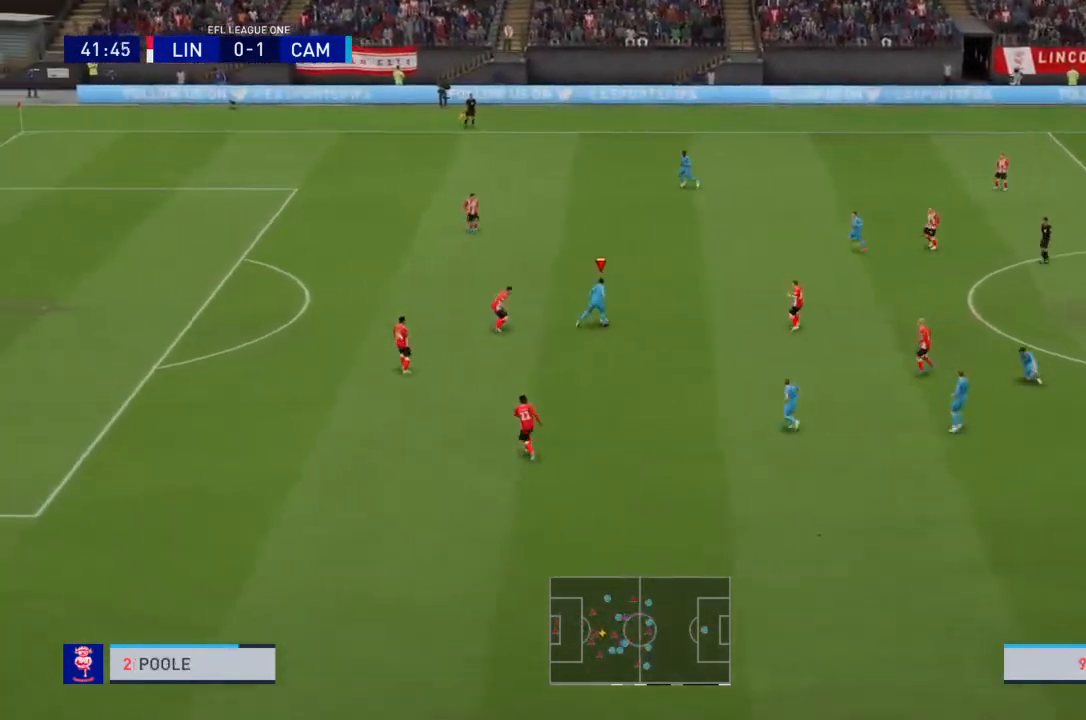
{"buttons": ["L2"], "left_stick": "down", "right_stick": "center", "events": [[367, "L2", "down"], [367, "left_stick", "down-left"], [367, "right_stick", "up-left"], [434, "left_stick", "down"], [434, "right_stick", "down-left"], [500, "right_stick", "center"]]}
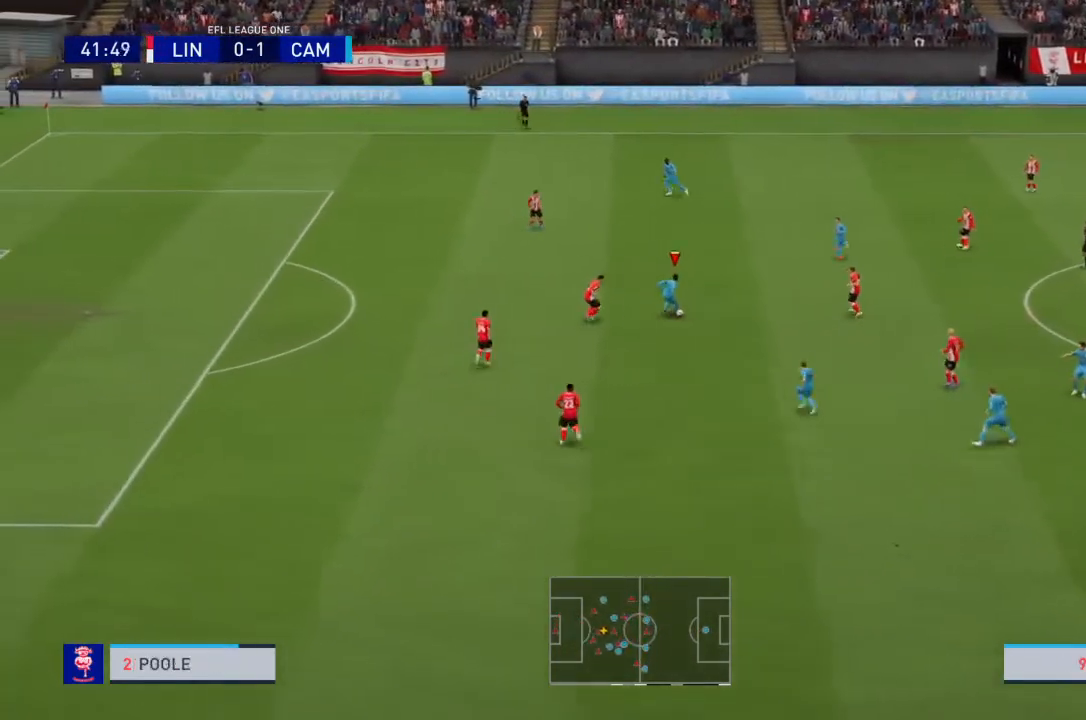
{"buttons": [], "left_stick": "up", "right_stick": "center", "events": [[67, "L2", "up"], [167, "left_stick", "up"]]}
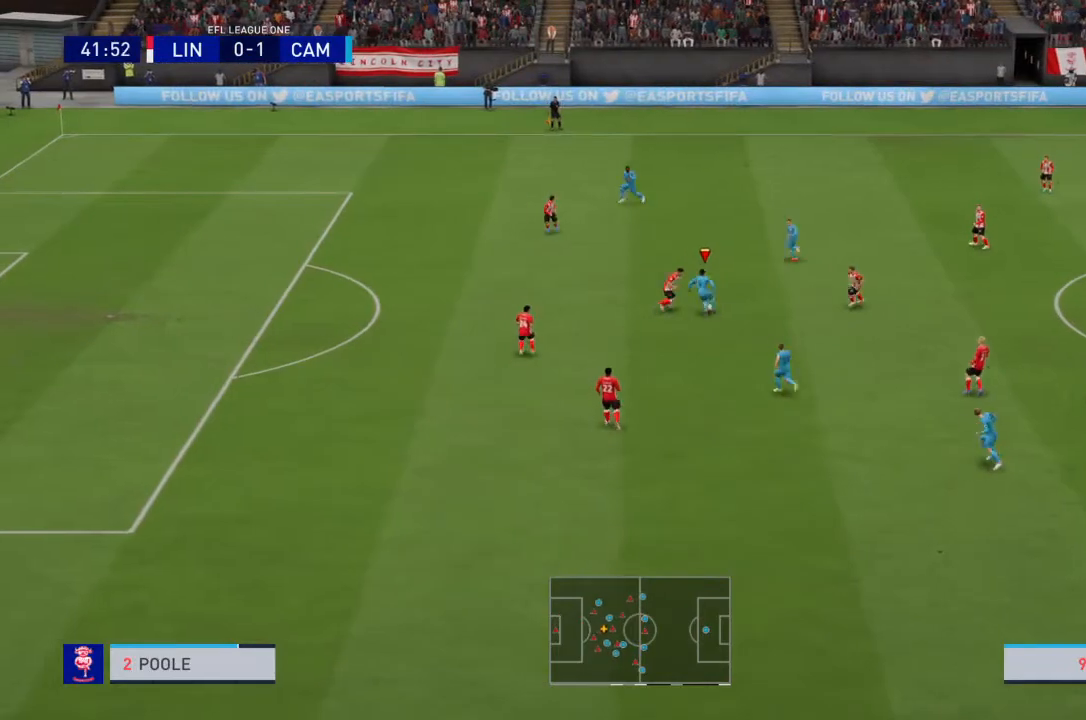
{"buttons": [], "left_stick": "up", "right_stick": "center", "events": []}
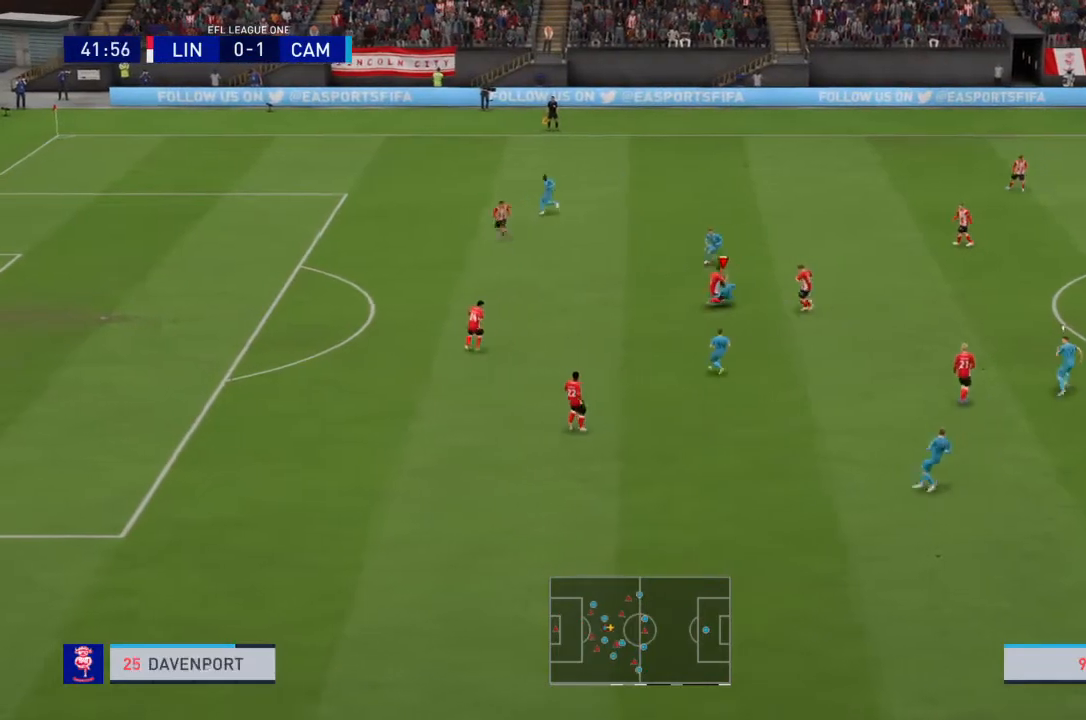
{"buttons": [], "left_stick": "up-right", "right_stick": "center", "events": [[301, "left_stick", "up-right"]]}
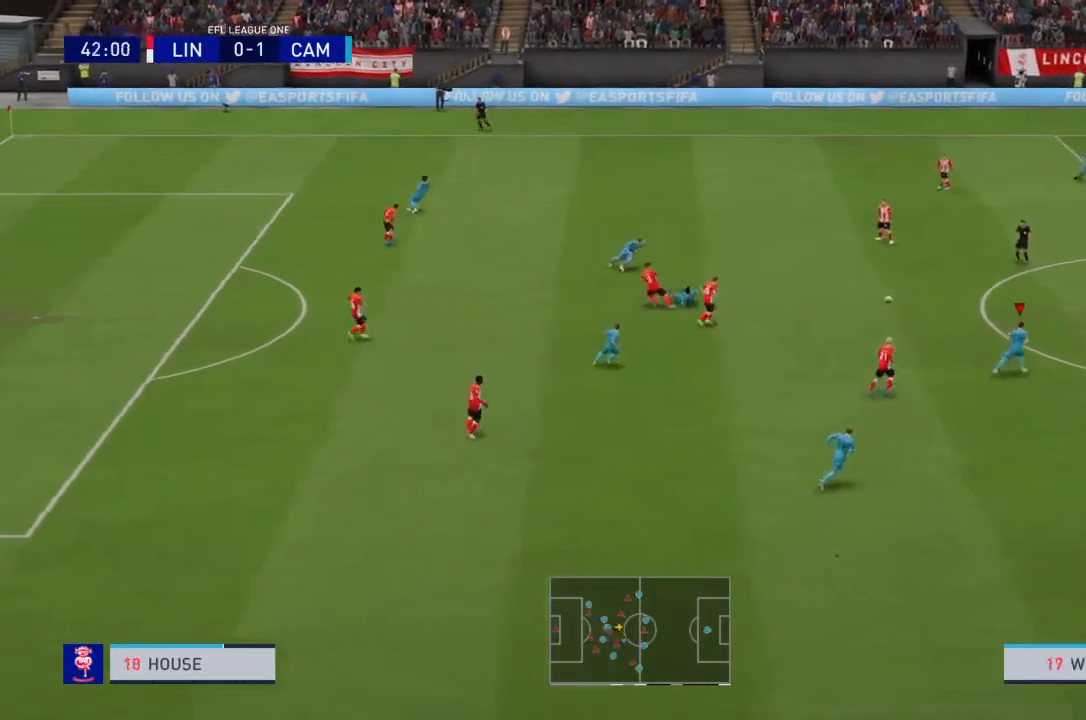
{"buttons": ["R2"], "left_stick": "up-right", "right_stick": "center", "events": [[167, "R2", "down"]]}
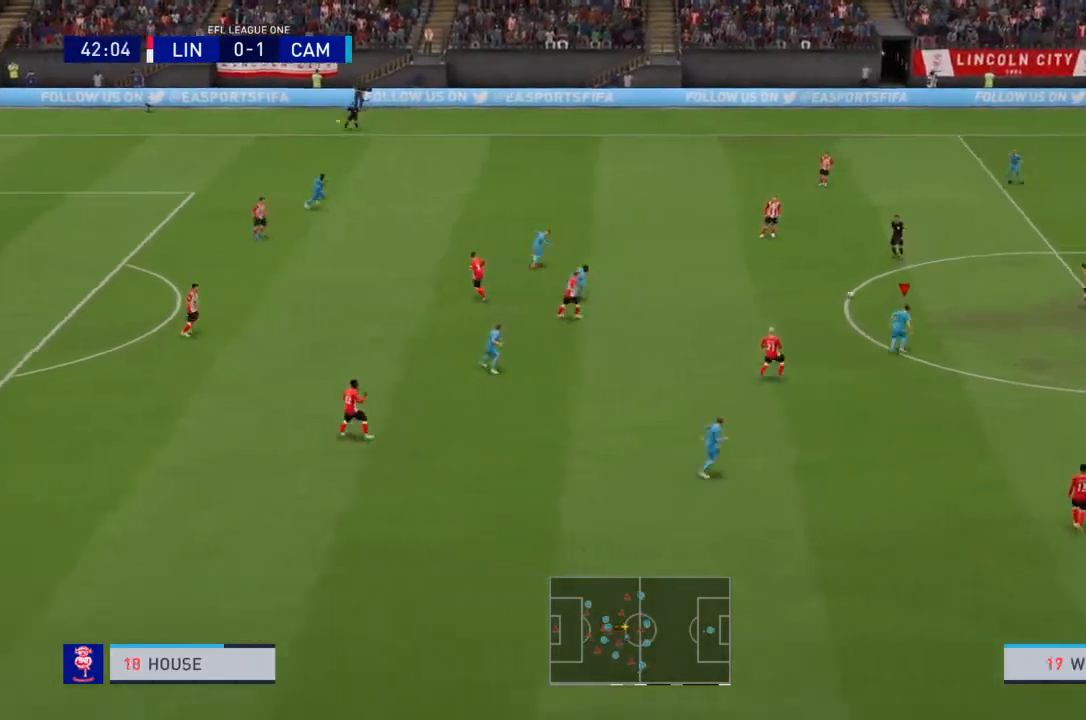
{"buttons": ["R2"], "left_stick": "up", "right_stick": "center", "events": [[34, "left_stick", "up"]]}
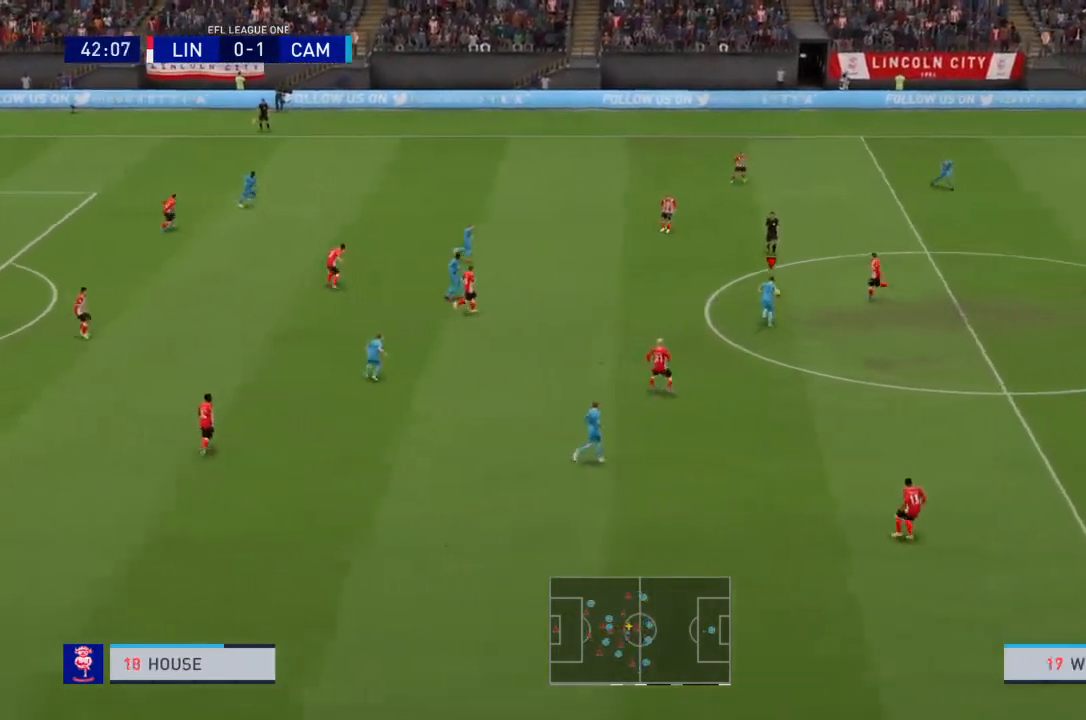
{"buttons": ["L2", "R2"], "left_stick": "up-right", "right_stick": "center", "events": [[367, "CIRCLE", "down"], [434, "L2", "down"], [434, "left_stick", "up-right"], [500, "CIRCLE", "up"]]}
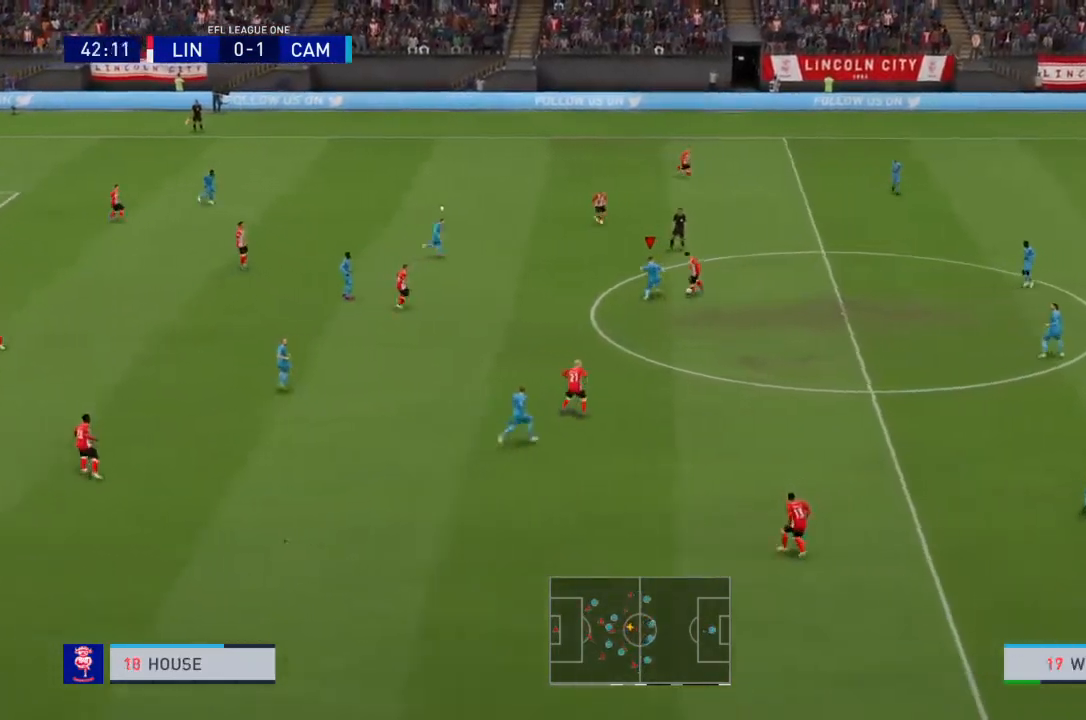
{"buttons": ["R2"], "left_stick": "down", "right_stick": "center", "events": [[67, "R2", "up"], [100, "left_stick", "right"], [134, "L2", "up"], [234, "left_stick", "down-right"], [267, "L2", "down"], [367, "R2", "down"], [467, "L2", "up"], [501, "left_stick", "down"]]}
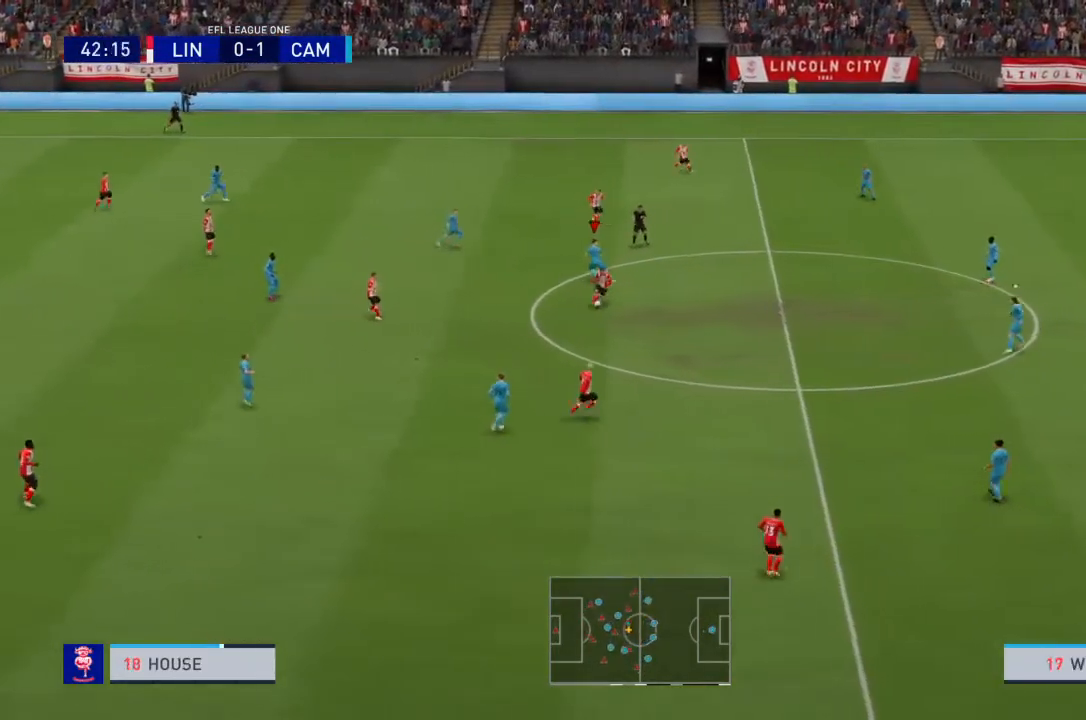
{"buttons": ["R2"], "left_stick": "down-right", "right_stick": "center", "events": [[133, "left_stick", "down-right"]]}
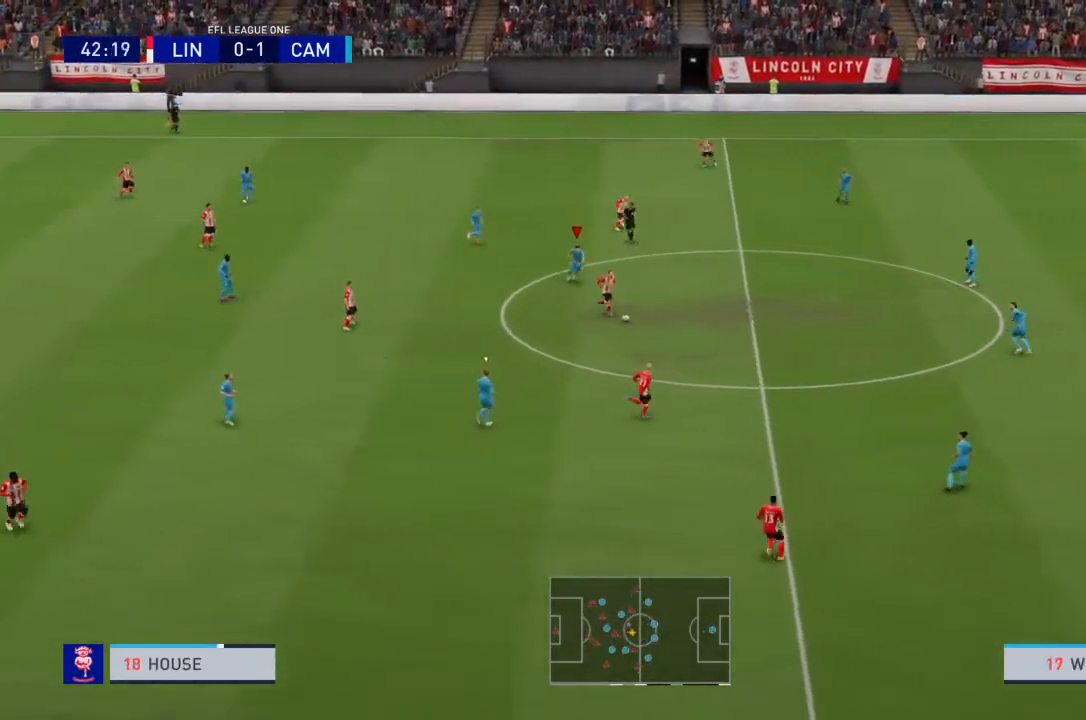
{"buttons": ["L1"], "left_stick": "center", "right_stick": "center", "events": [[434, "L1", "down"], [467, "R2", "up"], [467, "left_stick", "center"]]}
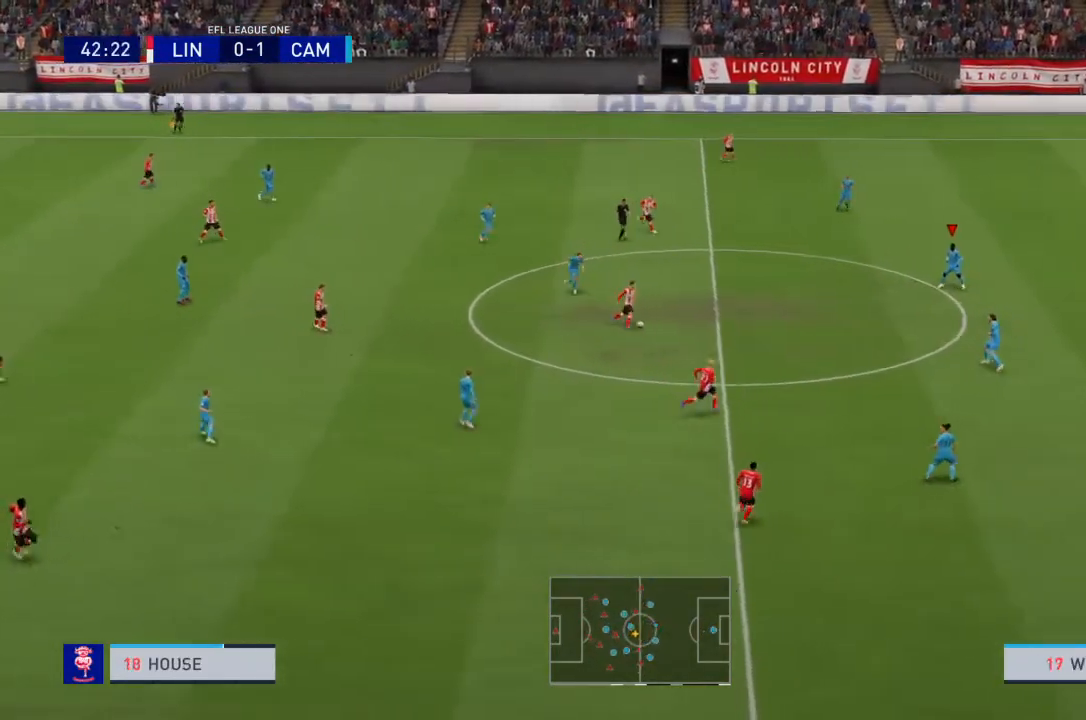
{"buttons": ["L1", "R2"], "left_stick": "left", "right_stick": "center", "events": [[66, "L1", "up"], [66, "R2", "down"], [66, "left_stick", "left"], [167, "left_stick", "down-left"], [467, "left_stick", "left"], [500, "L1", "down"]]}
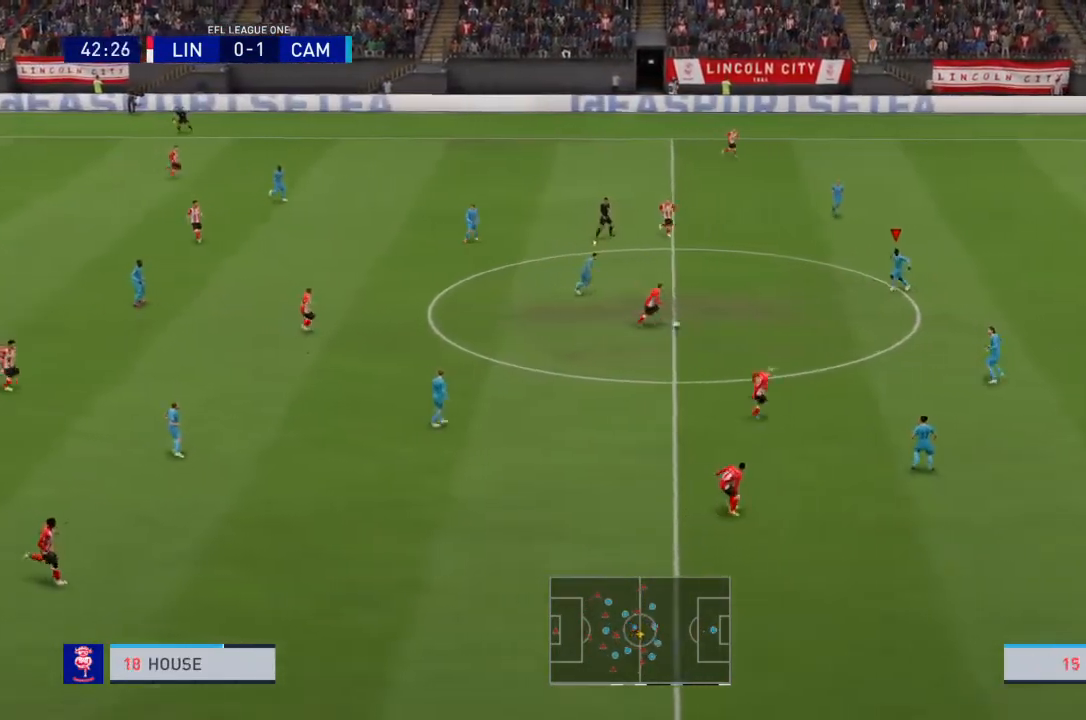
{"buttons": ["L1"], "left_stick": "left", "right_stick": "center", "events": [[67, "R2", "up"], [134, "L1", "up"], [134, "R2", "down"], [434, "L1", "down"], [467, "R2", "up"]]}
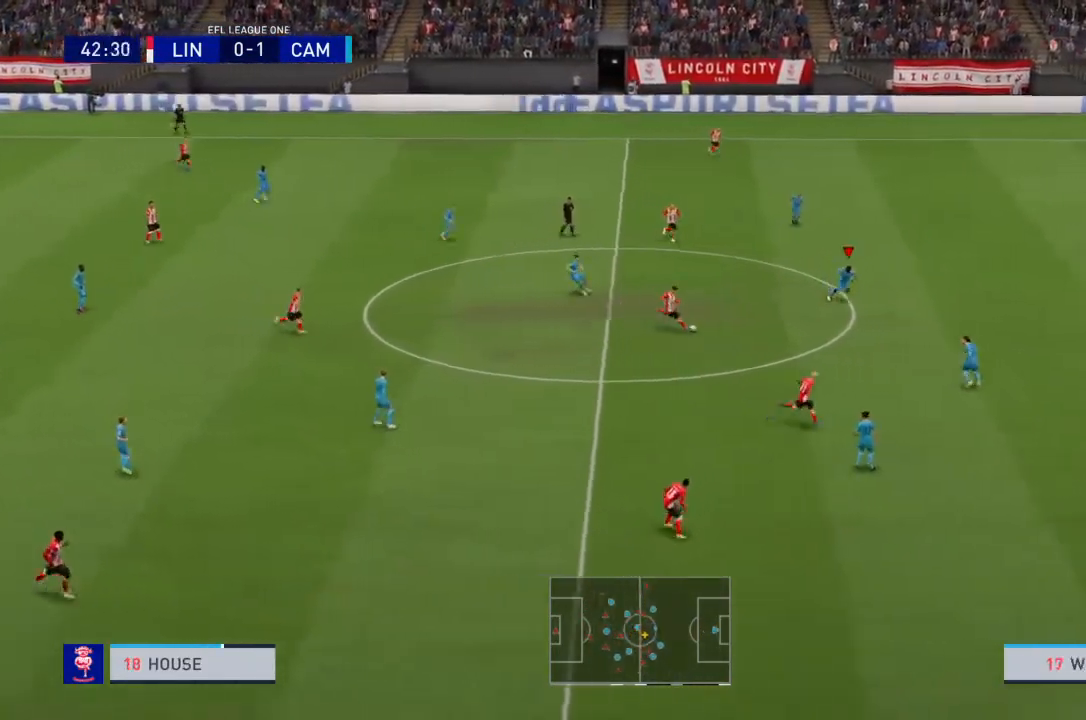
{"buttons": ["R2"], "left_stick": "down-left", "right_stick": "center", "events": [[66, "L1", "up"], [66, "left_stick", "down-left"], [100, "R2", "down"]]}
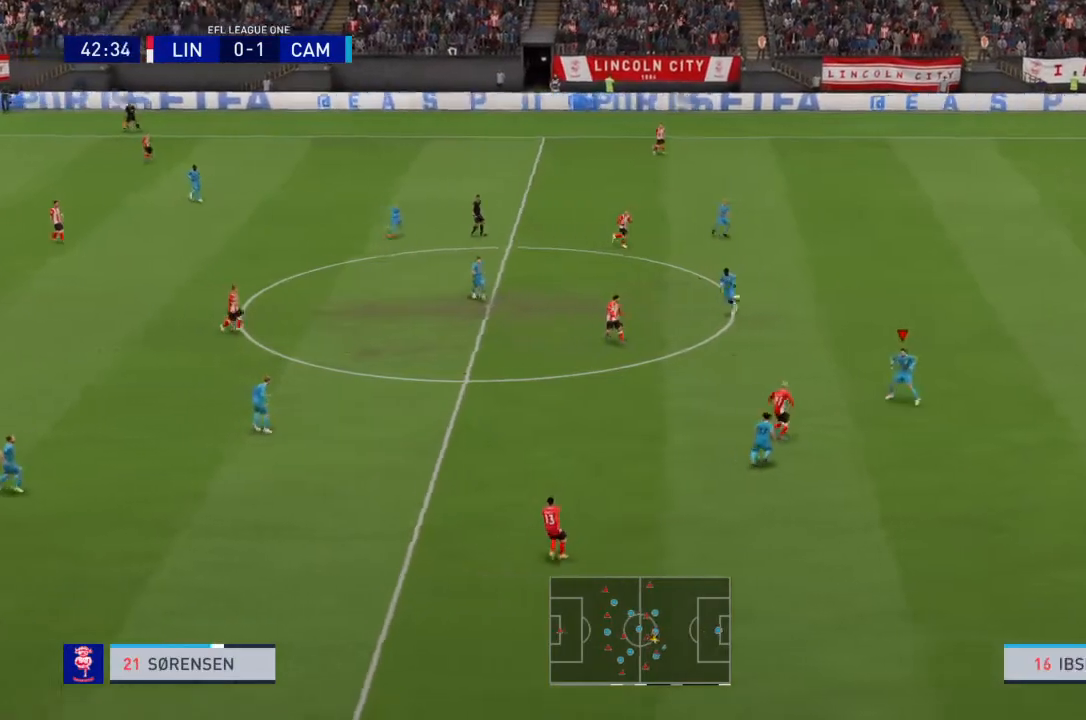
{"buttons": ["R2"], "left_stick": "right", "right_stick": "center", "events": [[200, "left_stick", "down-right"], [467, "left_stick", "right"]]}